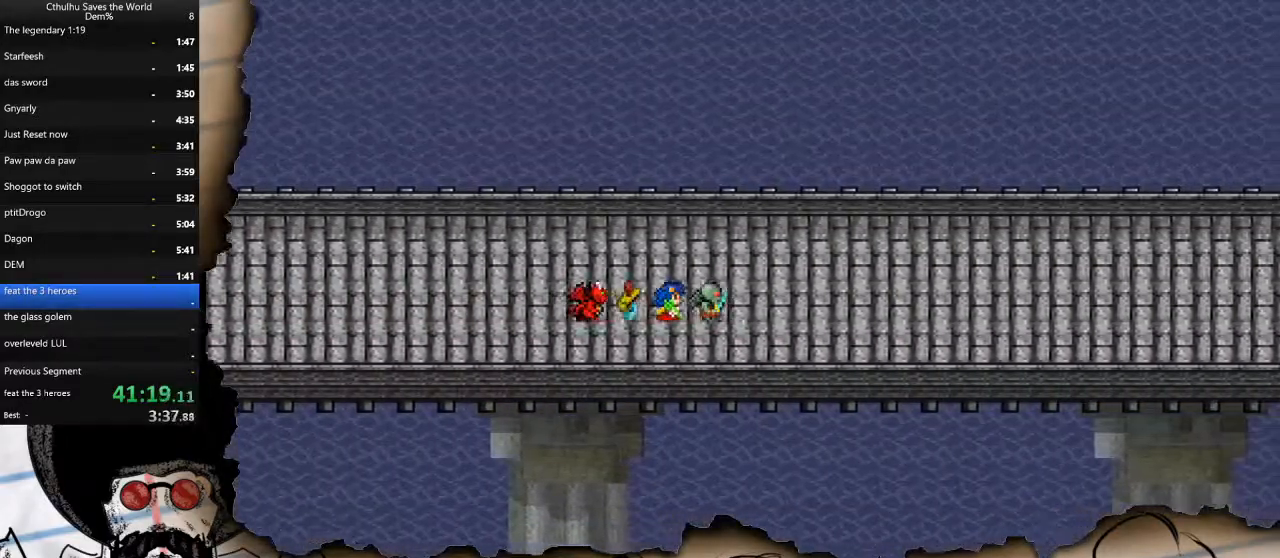
Gameplay with a controller (PlayStation layout); each line is a JSON object with the inputs held at the frame after it. "events" lists button and stick changes between this image and that frame as [ms after this image, input, new state], when the widget could be followed in between.
{"buttons": ["DPAD_RIGHT"], "left_stick": "center", "right_stick": "center", "events": []}
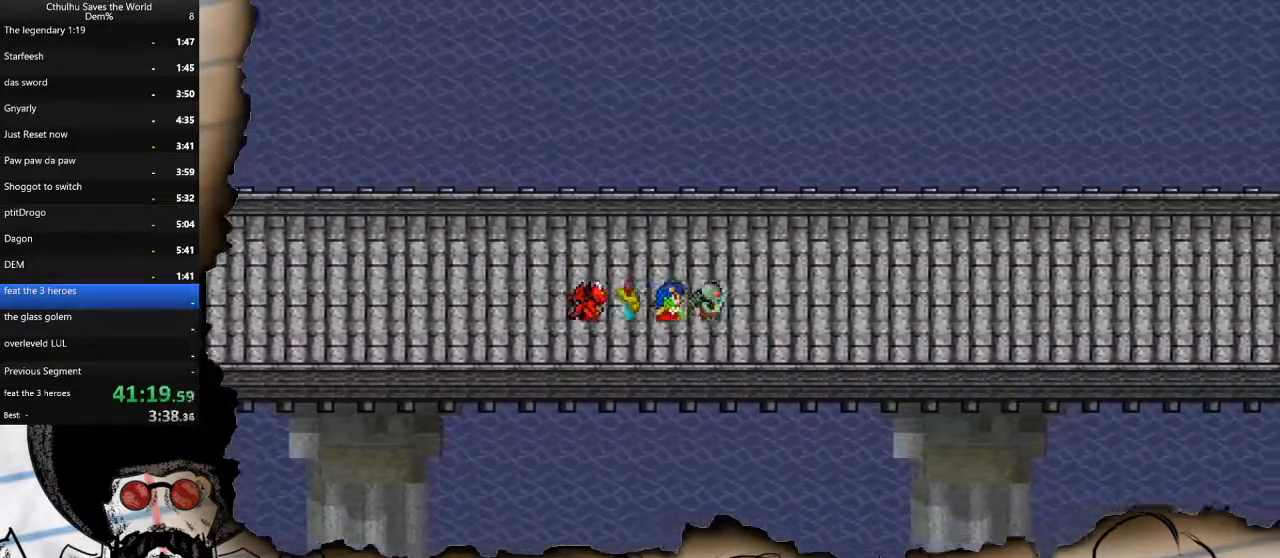
{"buttons": ["DPAD_RIGHT"], "left_stick": "center", "right_stick": "center", "events": []}
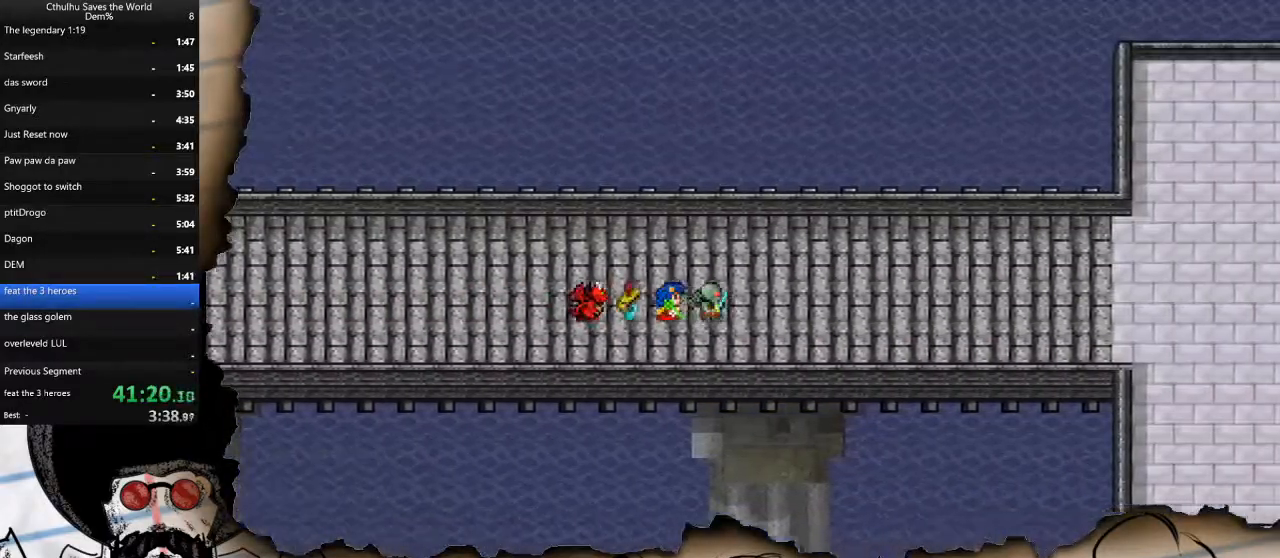
{"buttons": ["DPAD_RIGHT"], "left_stick": "center", "right_stick": "center", "events": []}
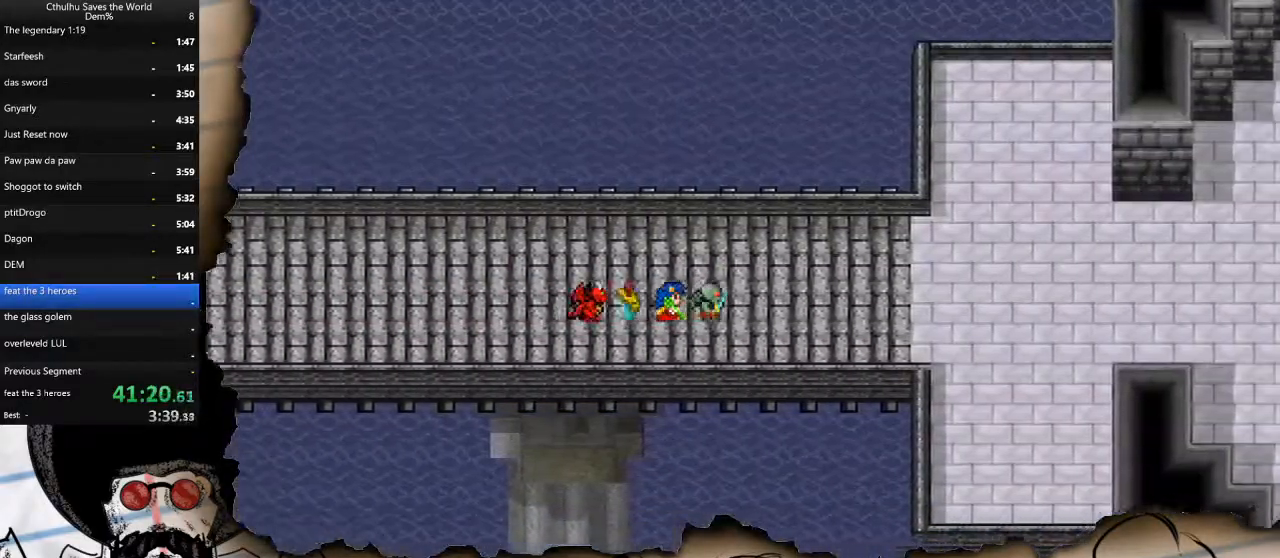
{"buttons": ["DPAD_RIGHT"], "left_stick": "center", "right_stick": "center", "events": []}
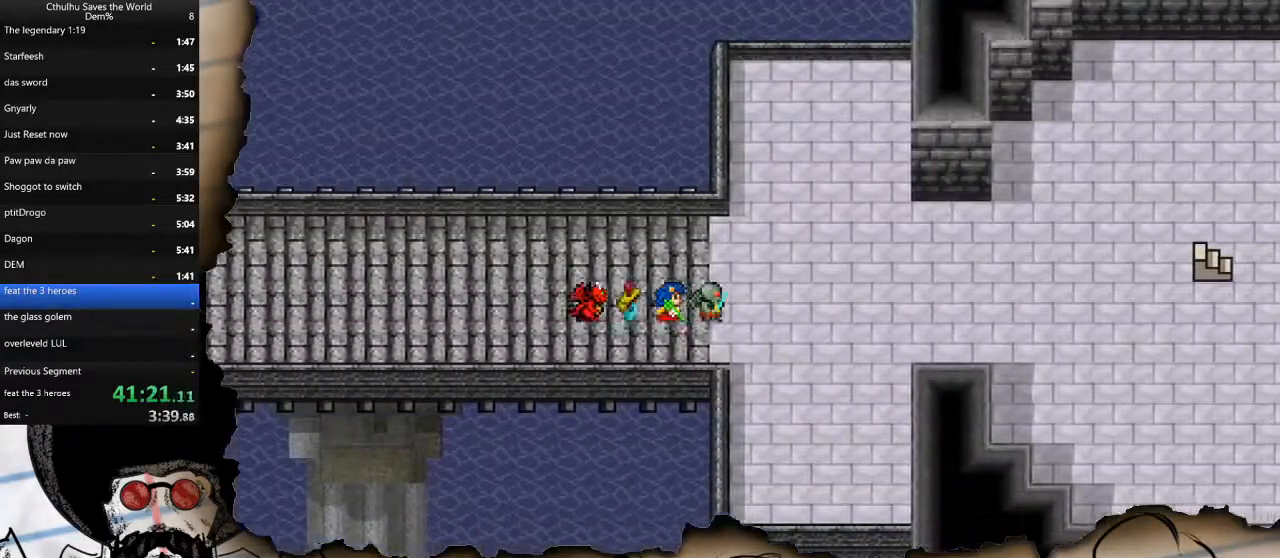
{"buttons": ["DPAD_RIGHT"], "left_stick": "center", "right_stick": "center", "events": []}
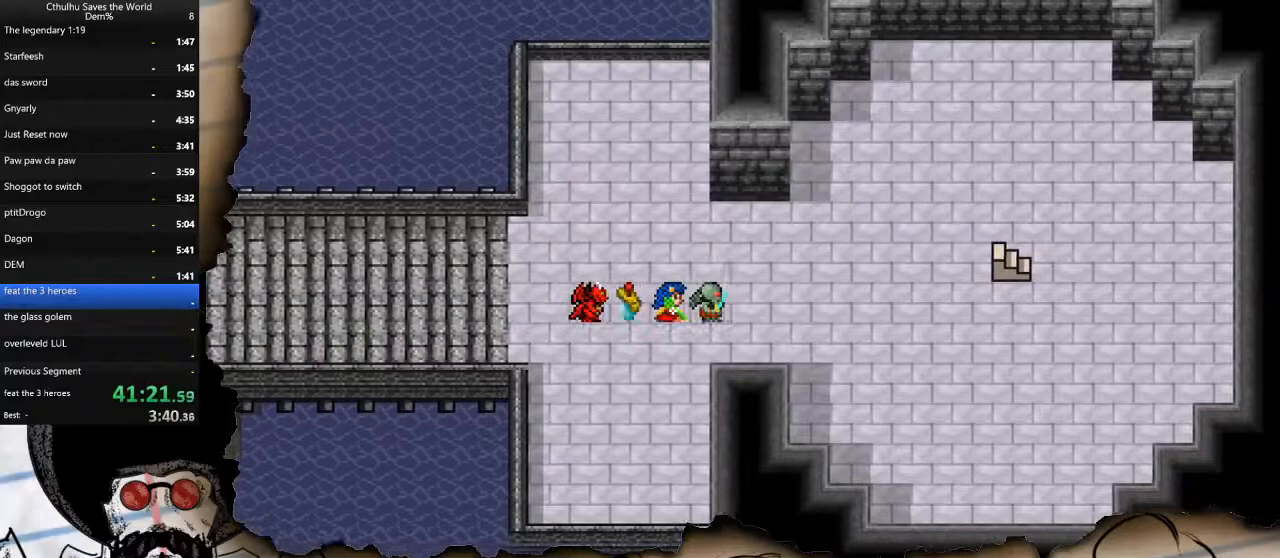
{"buttons": ["DPAD_RIGHT"], "left_stick": "center", "right_stick": "center", "events": []}
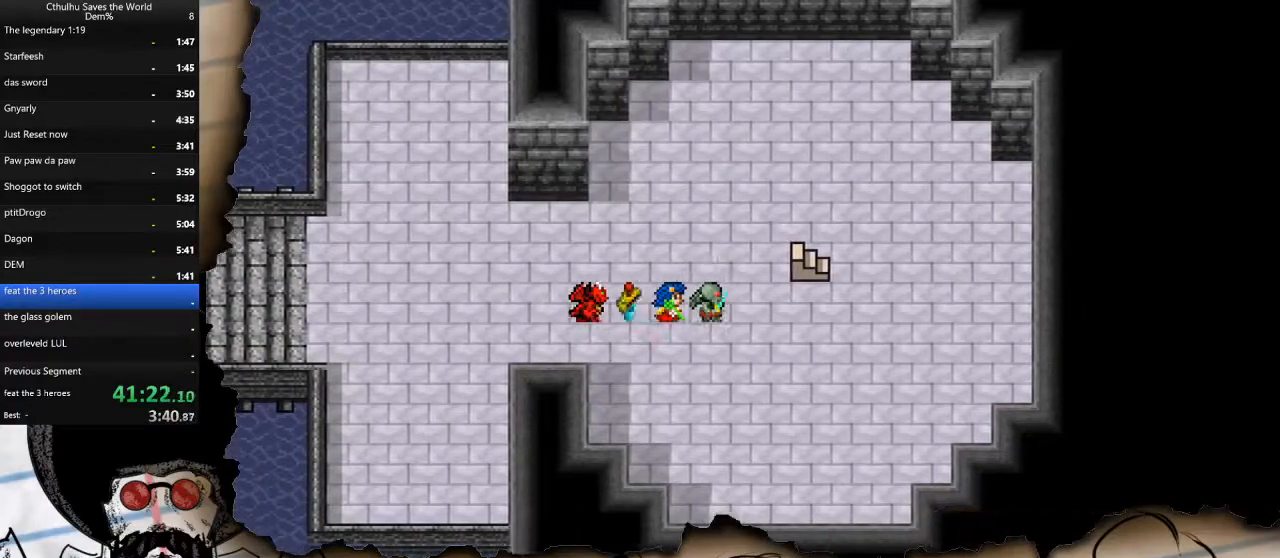
{"buttons": [], "left_stick": "center", "right_stick": "center", "events": [[267, "DPAD_RIGHT", "up"], [267, "DPAD_UP", "down"], [400, "DPAD_UP", "up"]]}
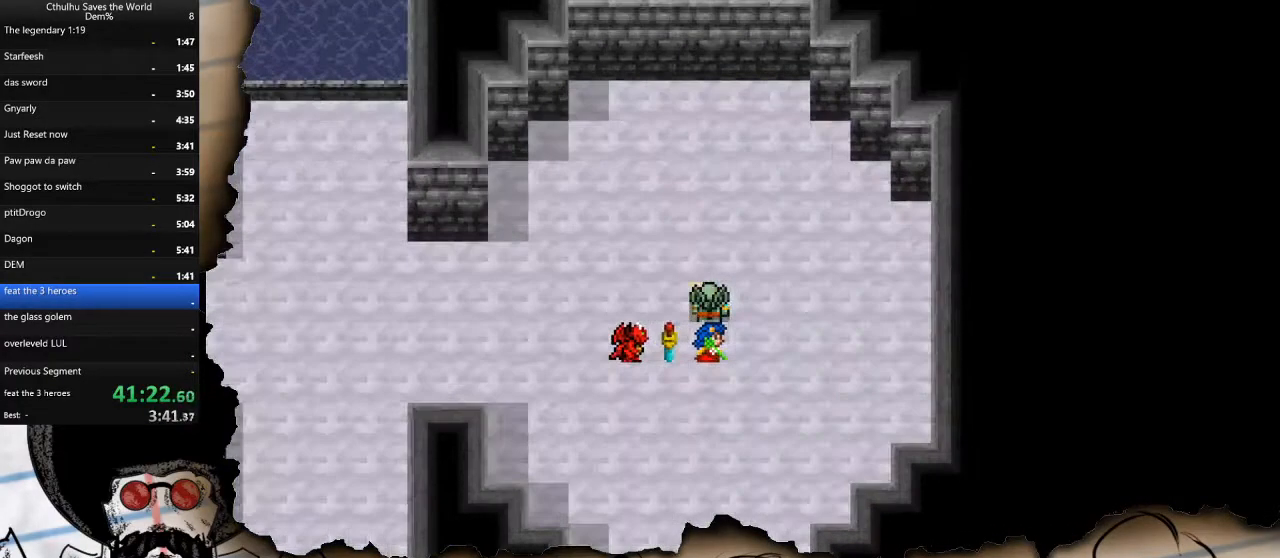
{"buttons": [], "left_stick": "center", "right_stick": "center", "events": []}
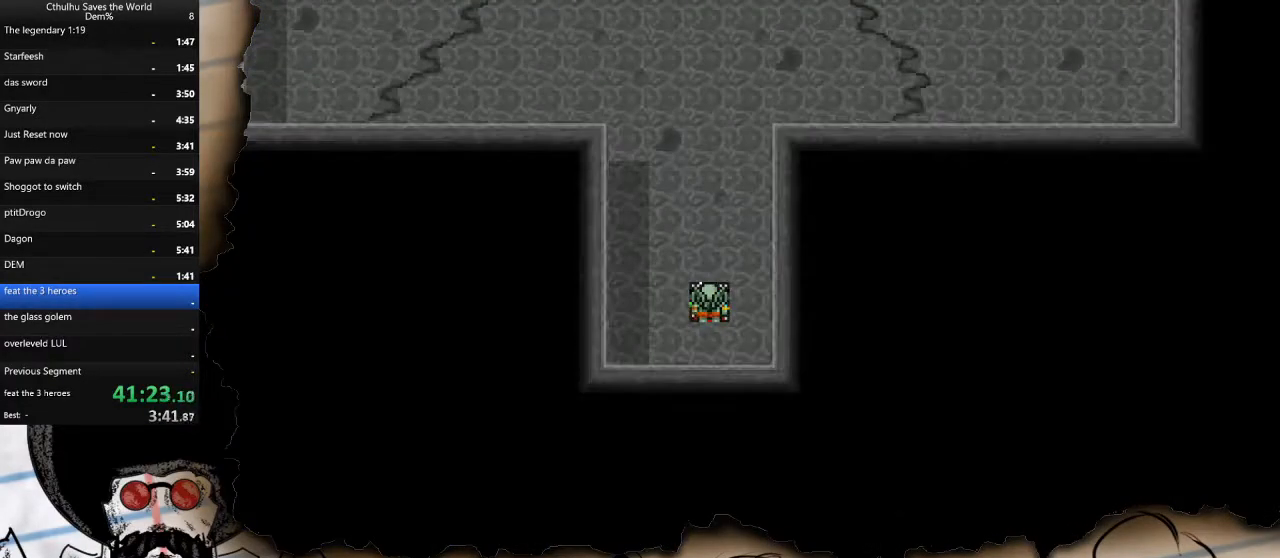
{"buttons": ["DPAD_UP"], "left_stick": "center", "right_stick": "center", "events": [[450, "DPAD_UP", "down"]]}
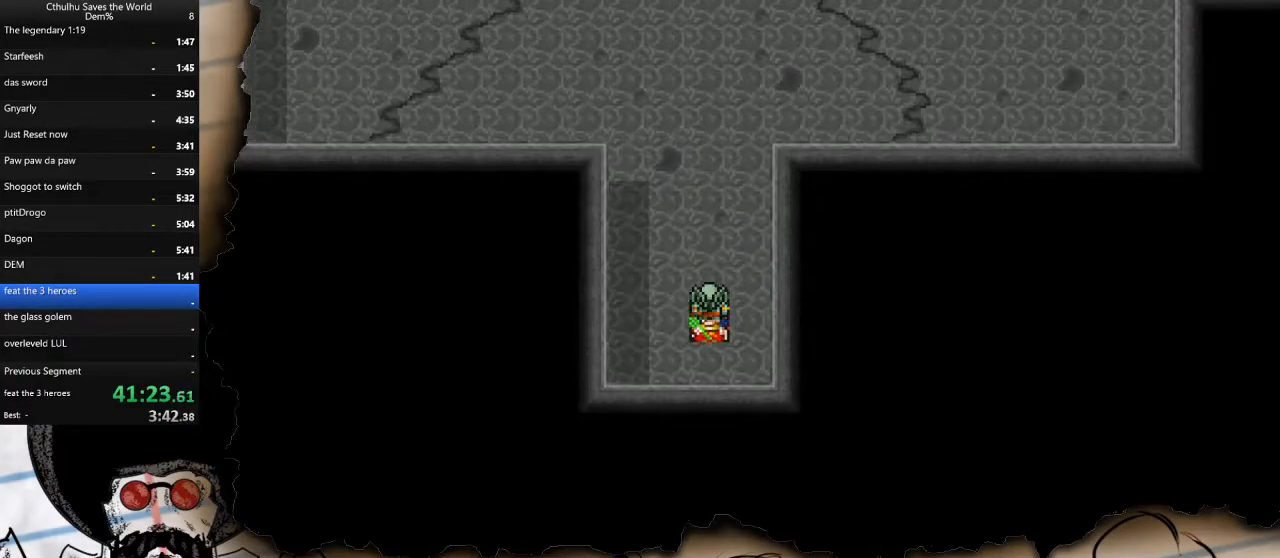
{"buttons": ["DPAD_LEFT"], "left_stick": "center", "right_stick": "center", "events": [[417, "DPAD_LEFT", "down"], [433, "DPAD_UP", "up"]]}
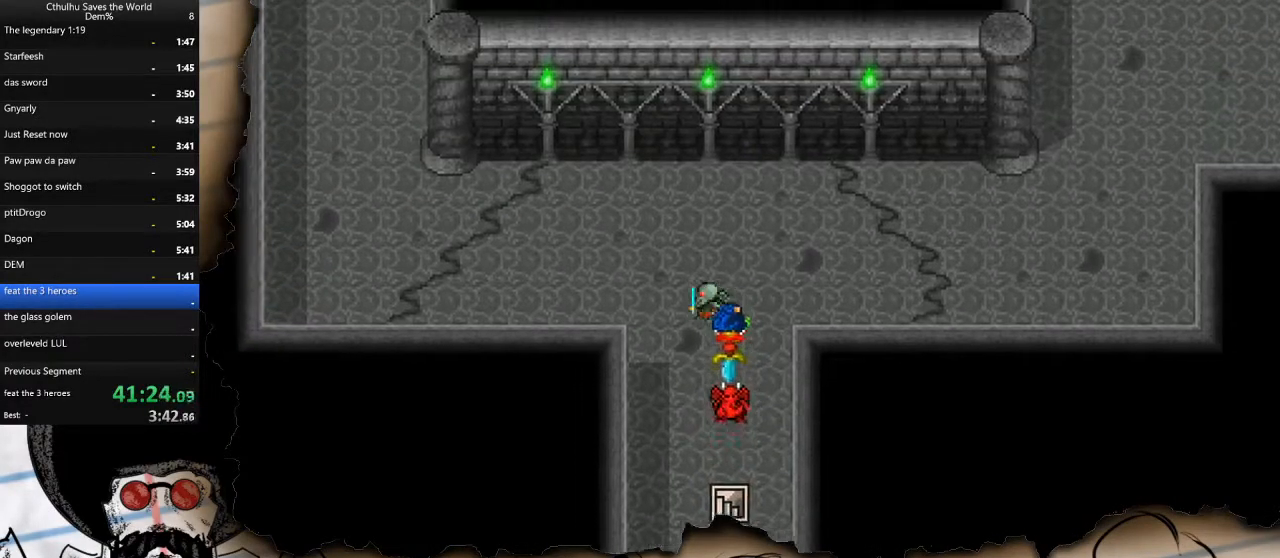
{"buttons": ["DPAD_LEFT"], "left_stick": "center", "right_stick": "center", "events": []}
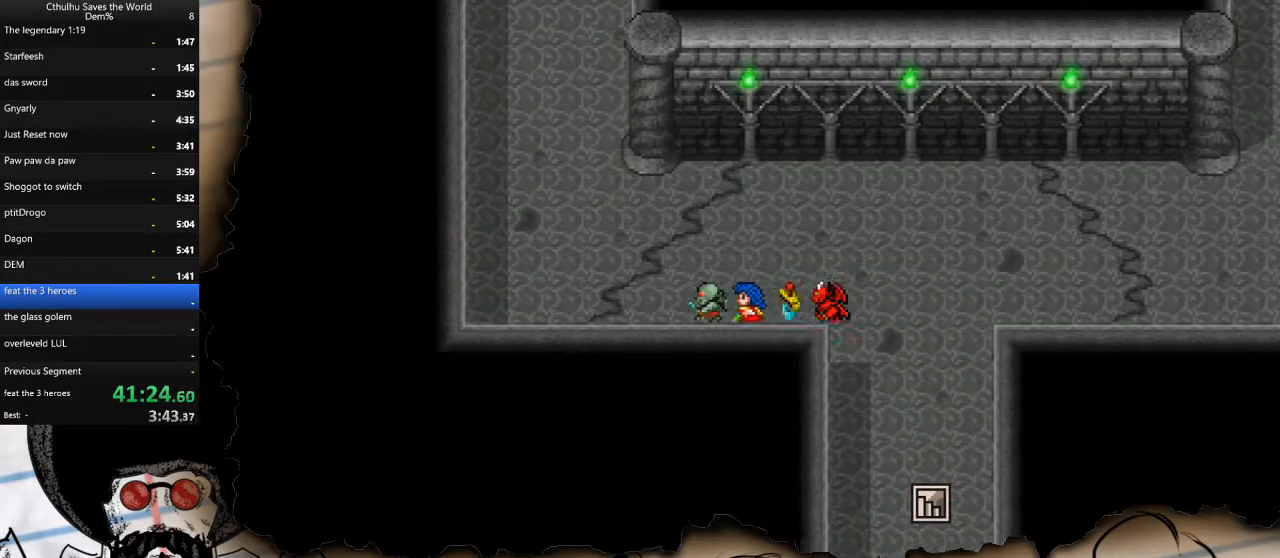
{"buttons": ["DPAD_UP"], "left_stick": "center", "right_stick": "center", "events": [[350, "DPAD_UP", "down"], [367, "DPAD_LEFT", "up"]]}
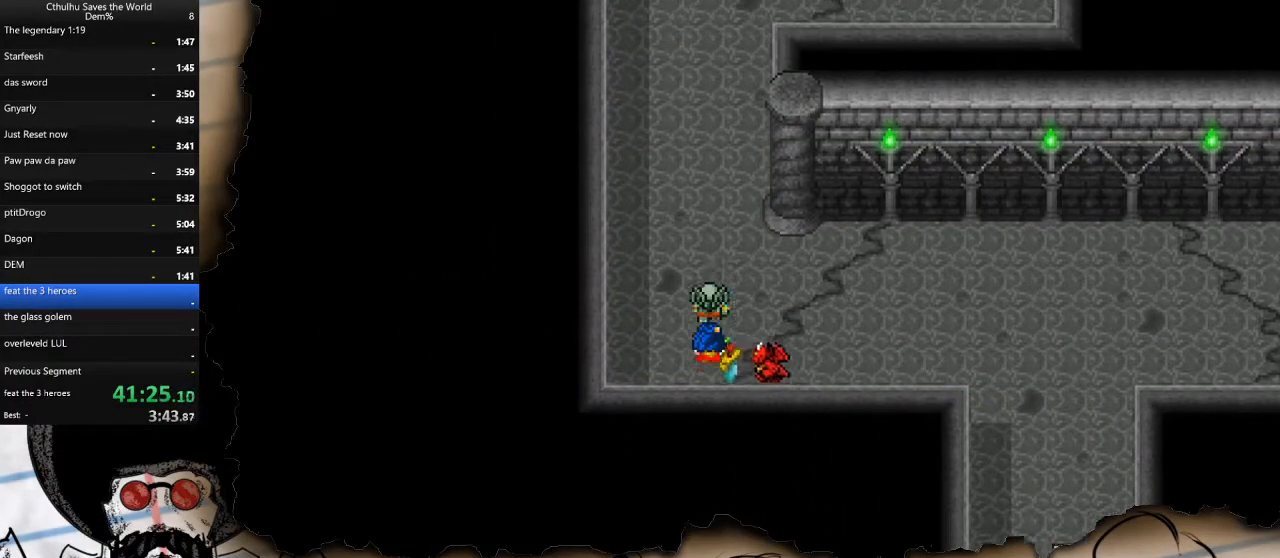
{"buttons": ["DPAD_UP"], "left_stick": "center", "right_stick": "center", "events": []}
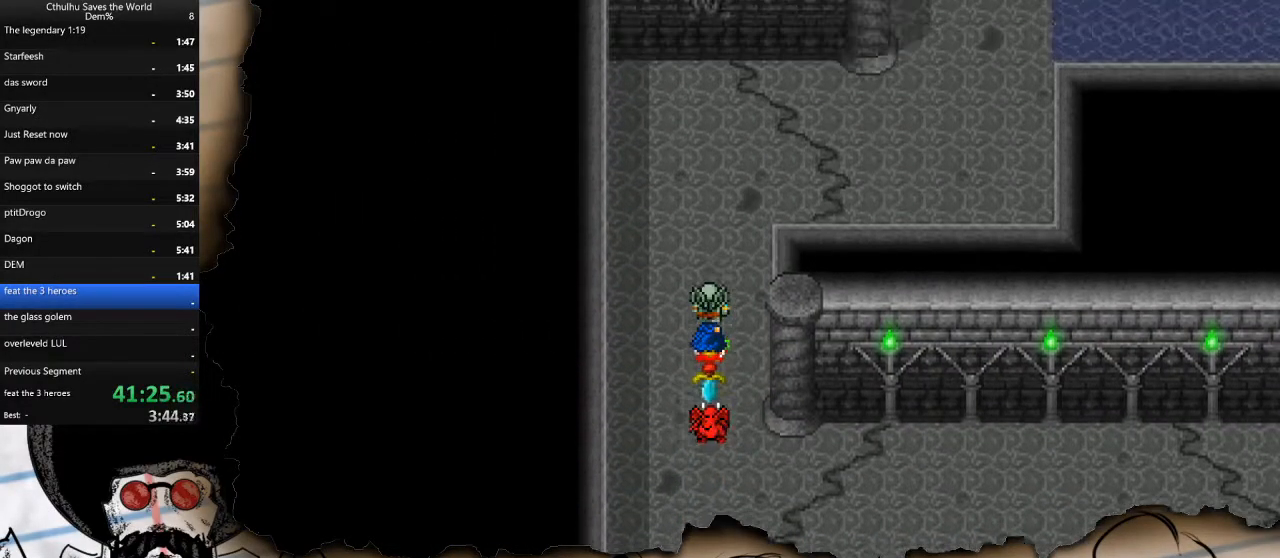
{"buttons": ["DPAD_RIGHT"], "left_stick": "center", "right_stick": "center", "events": [[350, "DPAD_RIGHT", "down"], [367, "DPAD_UP", "up"]]}
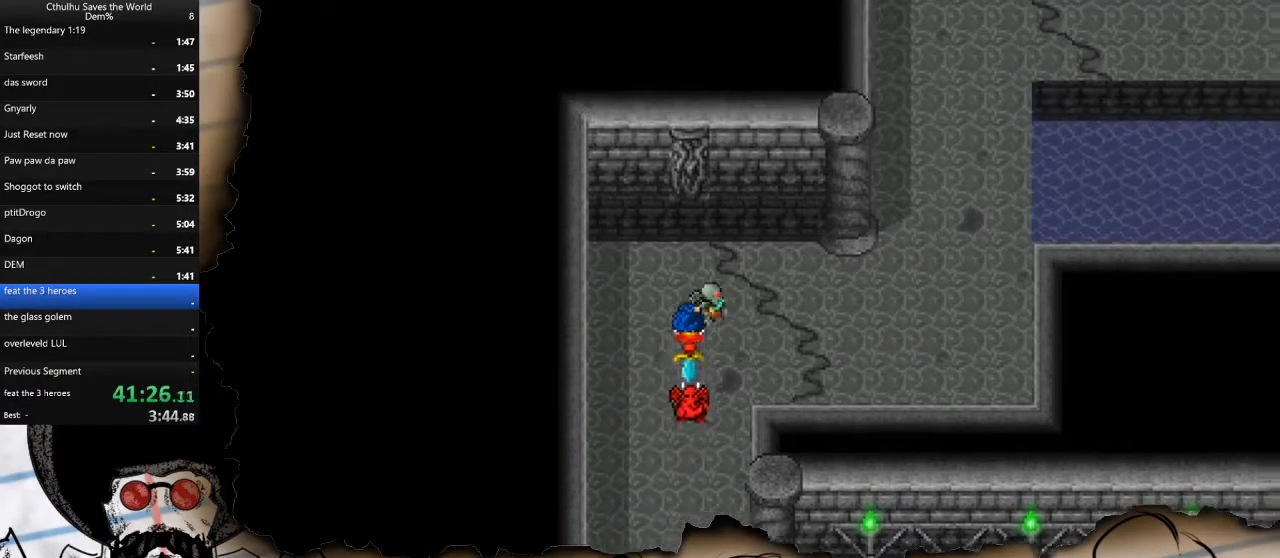
{"buttons": ["DPAD_UP"], "left_stick": "center", "right_stick": "center", "events": [[500, "DPAD_RIGHT", "up"], [500, "DPAD_UP", "down"]]}
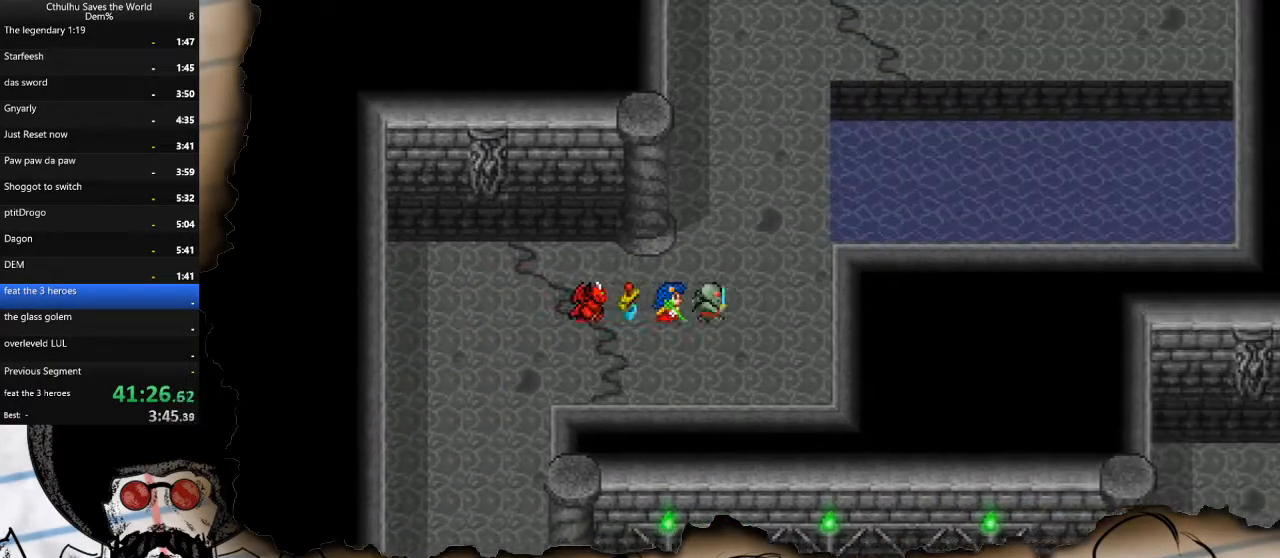
{"buttons": ["DPAD_UP"], "left_stick": "center", "right_stick": "center", "events": []}
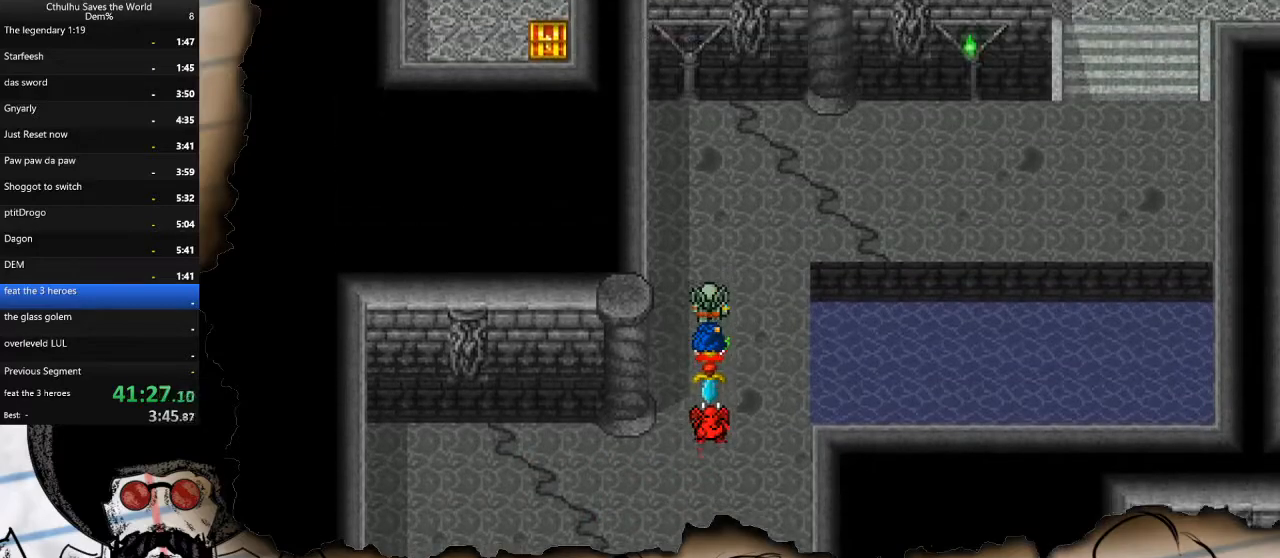
{"buttons": ["DPAD_RIGHT"], "left_stick": "center", "right_stick": "center", "events": [[167, "DPAD_RIGHT", "down"], [167, "DPAD_UP", "up"]]}
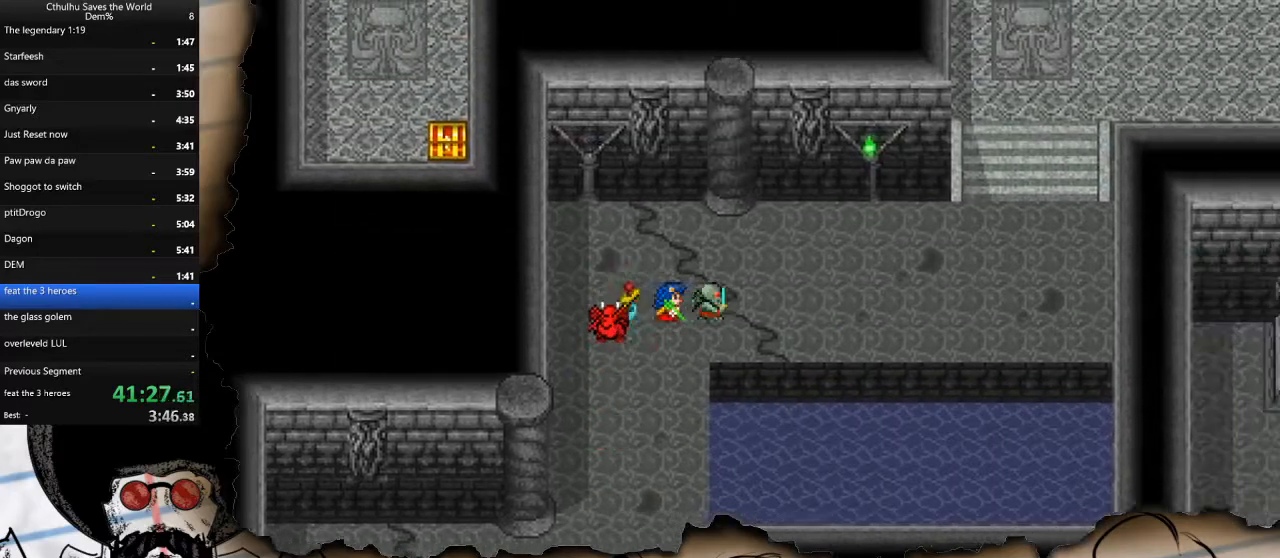
{"buttons": ["DPAD_RIGHT"], "left_stick": "center", "right_stick": "center", "events": []}
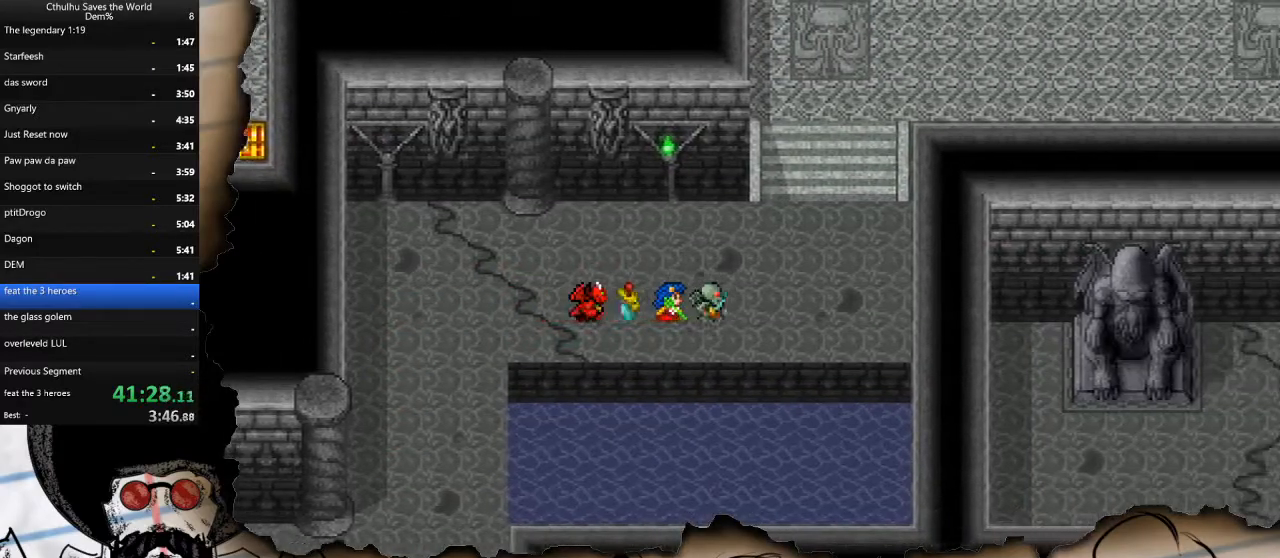
{"buttons": ["DPAD_RIGHT"], "left_stick": "center", "right_stick": "center", "events": [[100, "DPAD_UP", "down"], [117, "DPAD_RIGHT", "up"], [467, "DPAD_RIGHT", "down"], [483, "DPAD_UP", "up"]]}
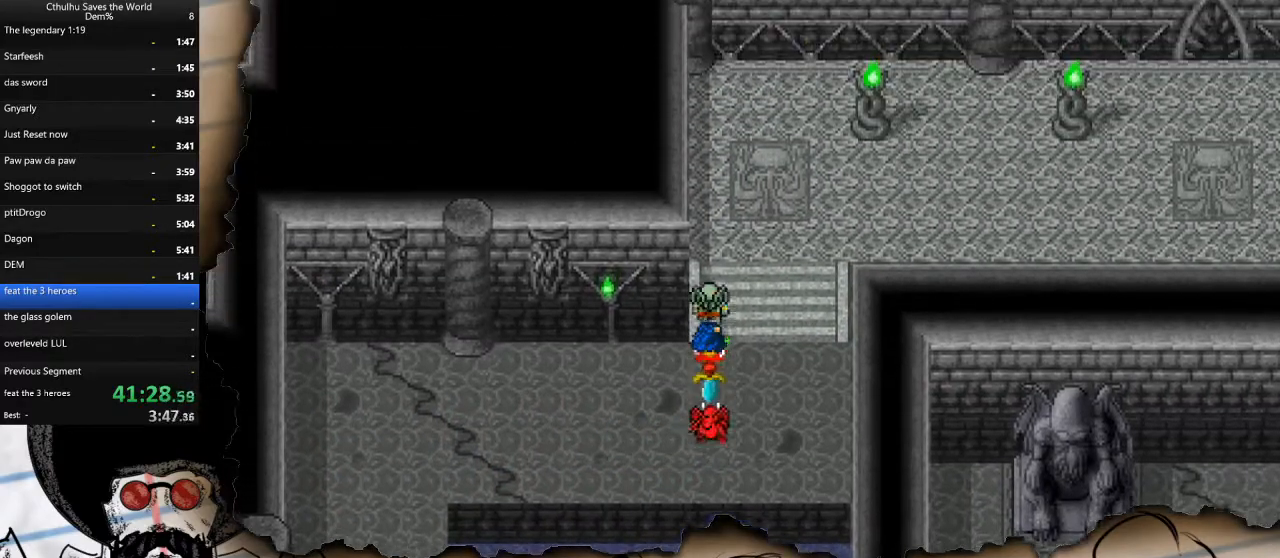
{"buttons": ["DPAD_RIGHT"], "left_stick": "center", "right_stick": "center", "events": [[67, "DPAD_UP", "down"], [83, "DPAD_RIGHT", "up"], [317, "DPAD_RIGHT", "down"], [333, "DPAD_UP", "up"]]}
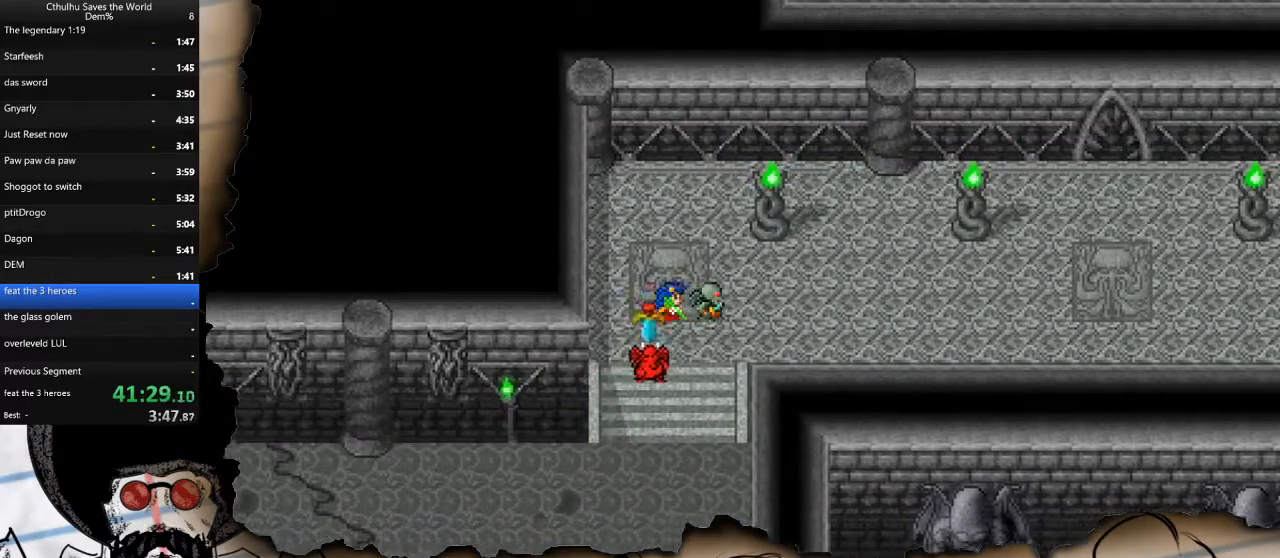
{"buttons": ["DPAD_RIGHT"], "left_stick": "center", "right_stick": "center", "events": []}
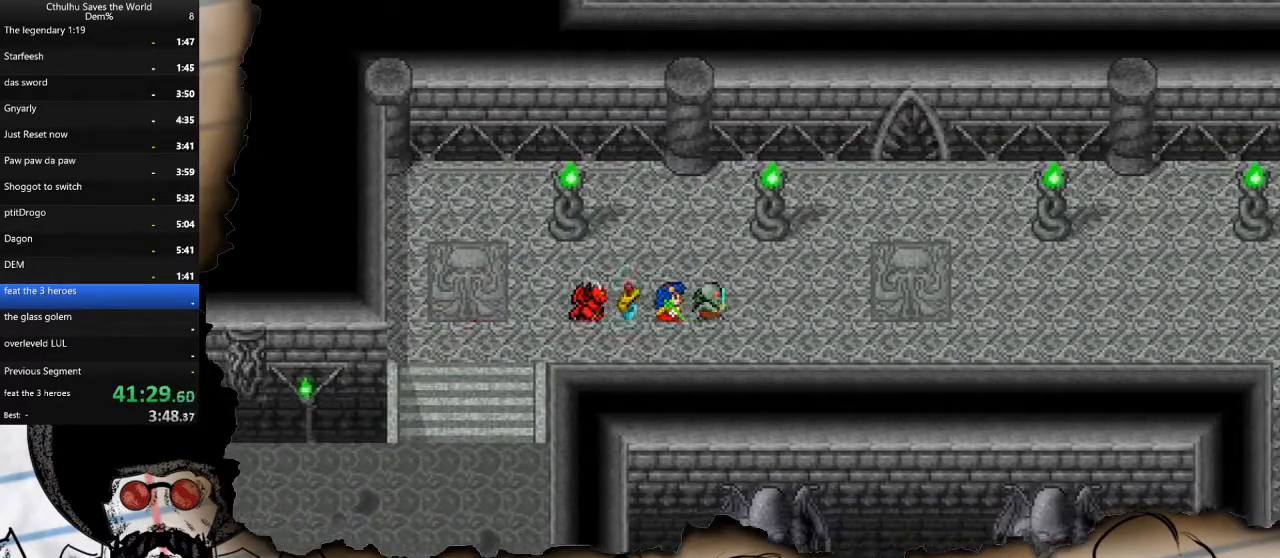
{"buttons": ["DPAD_RIGHT"], "left_stick": "center", "right_stick": "center", "events": []}
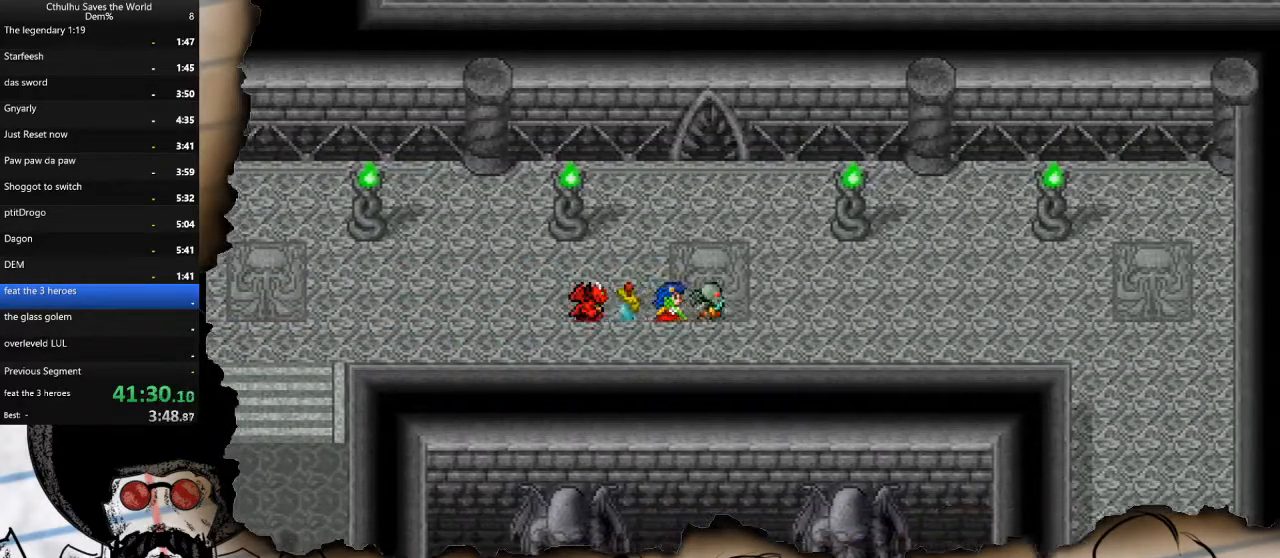
{"buttons": ["DPAD_RIGHT"], "left_stick": "center", "right_stick": "center", "events": []}
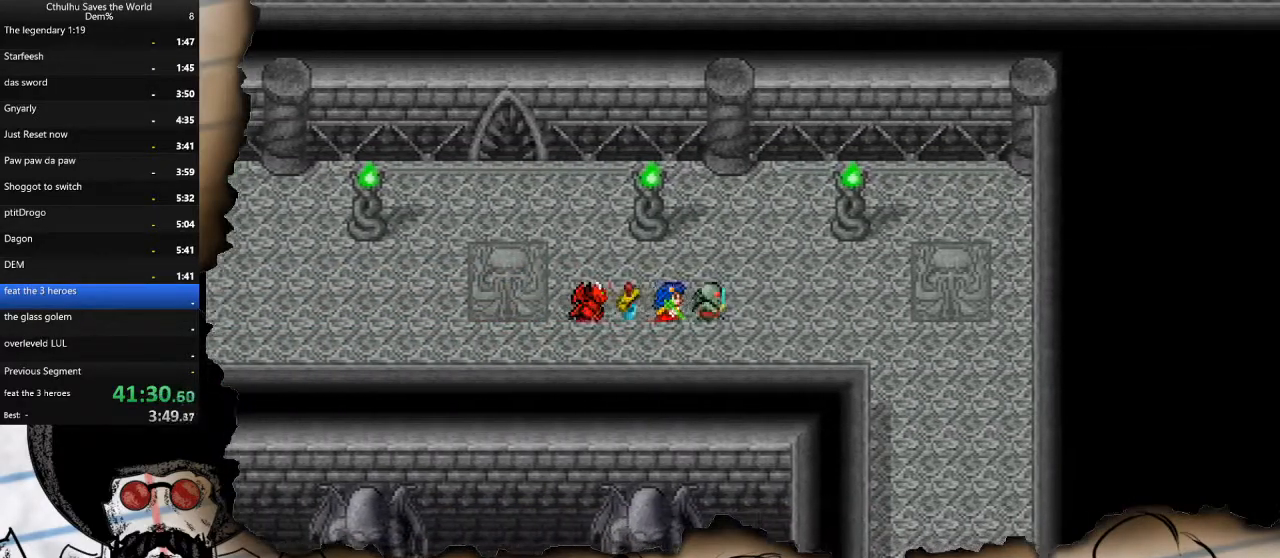
{"buttons": ["DPAD_DOWN", "DPAD_RIGHT"], "left_stick": "center", "right_stick": "center", "events": [[500, "DPAD_DOWN", "down"]]}
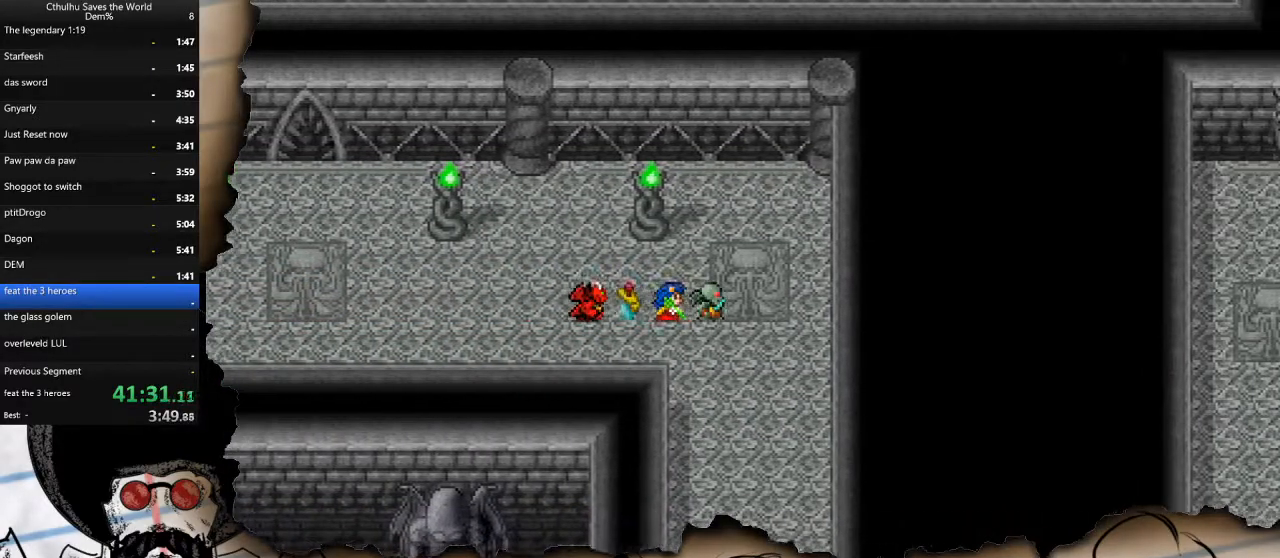
{"buttons": ["DPAD_DOWN"], "left_stick": "center", "right_stick": "center", "events": [[50, "DPAD_RIGHT", "up"]]}
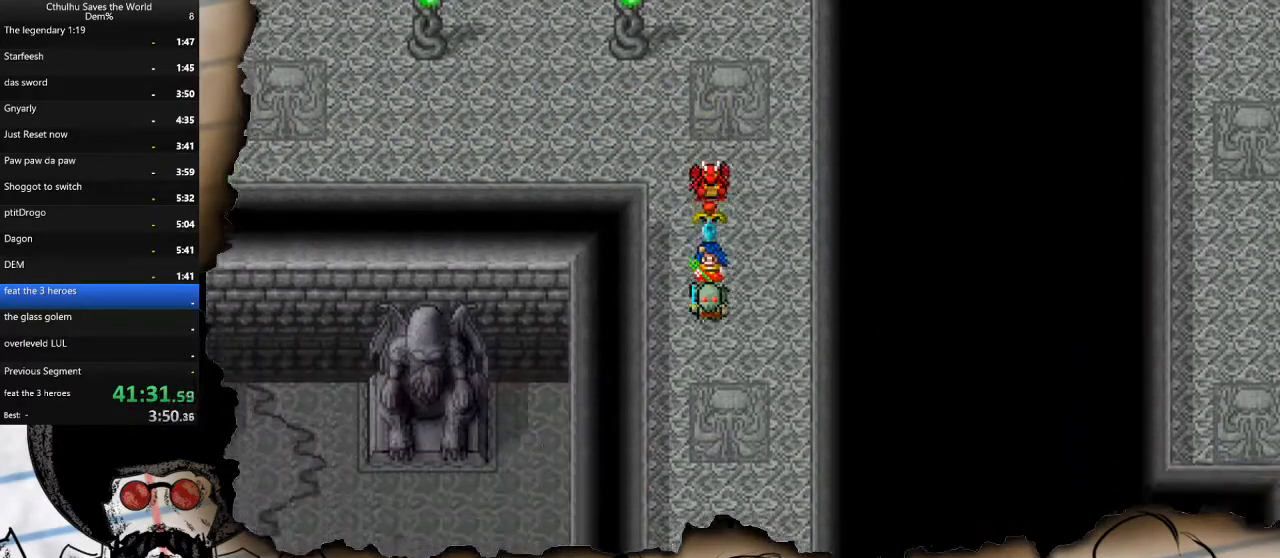
{"buttons": ["DPAD_DOWN"], "left_stick": "center", "right_stick": "center", "events": []}
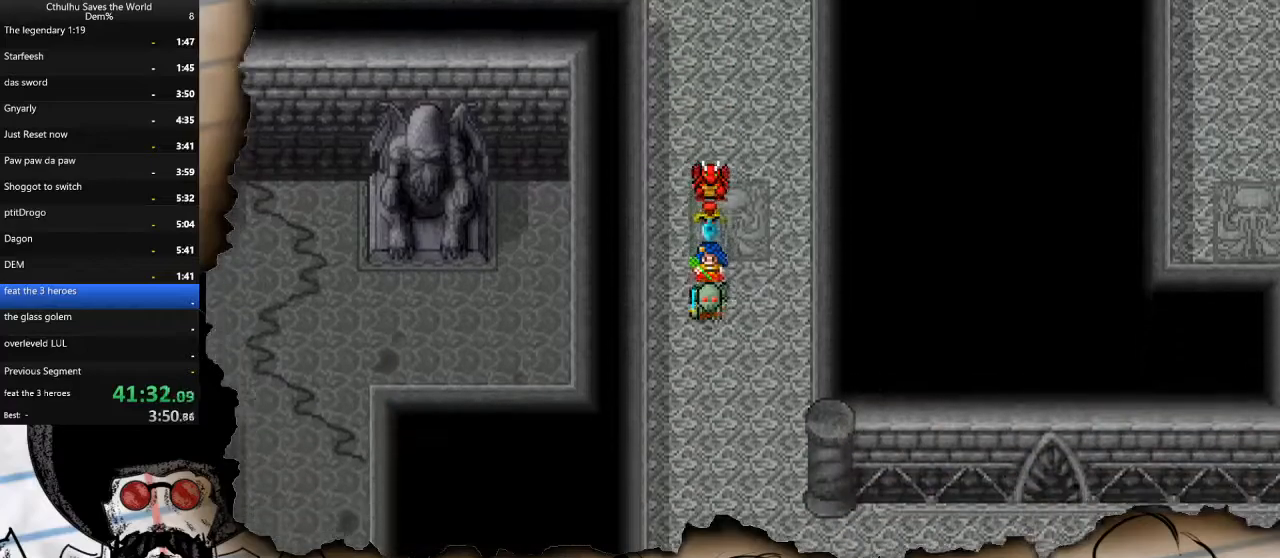
{"buttons": ["DPAD_DOWN"], "left_stick": "center", "right_stick": "center", "events": []}
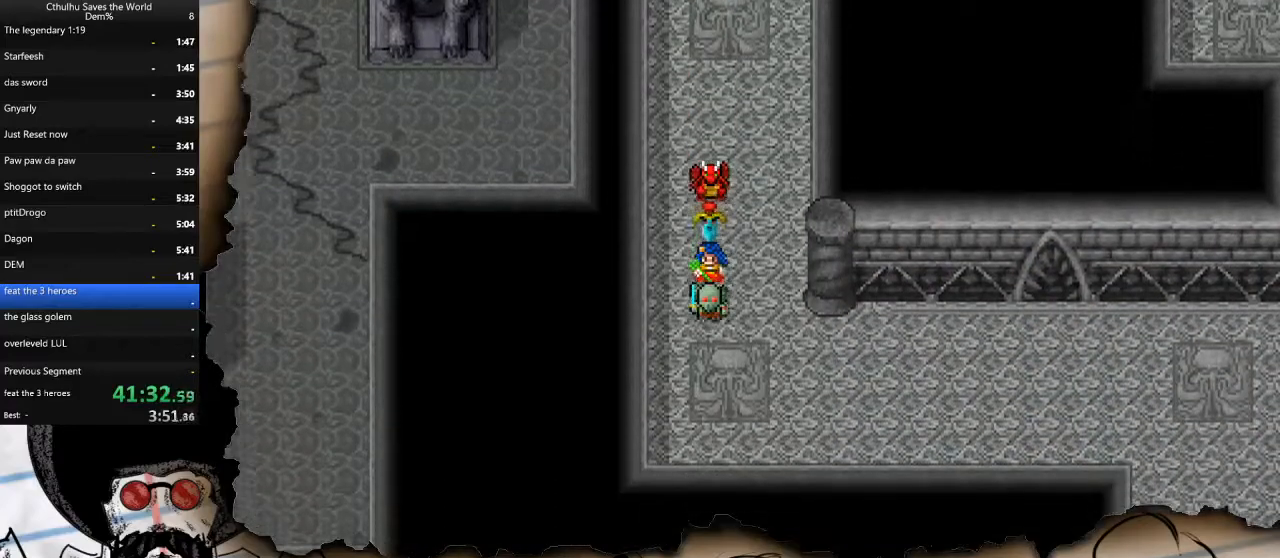
{"buttons": ["DPAD_RIGHT"], "left_stick": "center", "right_stick": "center", "events": [[50, "DPAD_RIGHT", "down"], [83, "DPAD_DOWN", "up"]]}
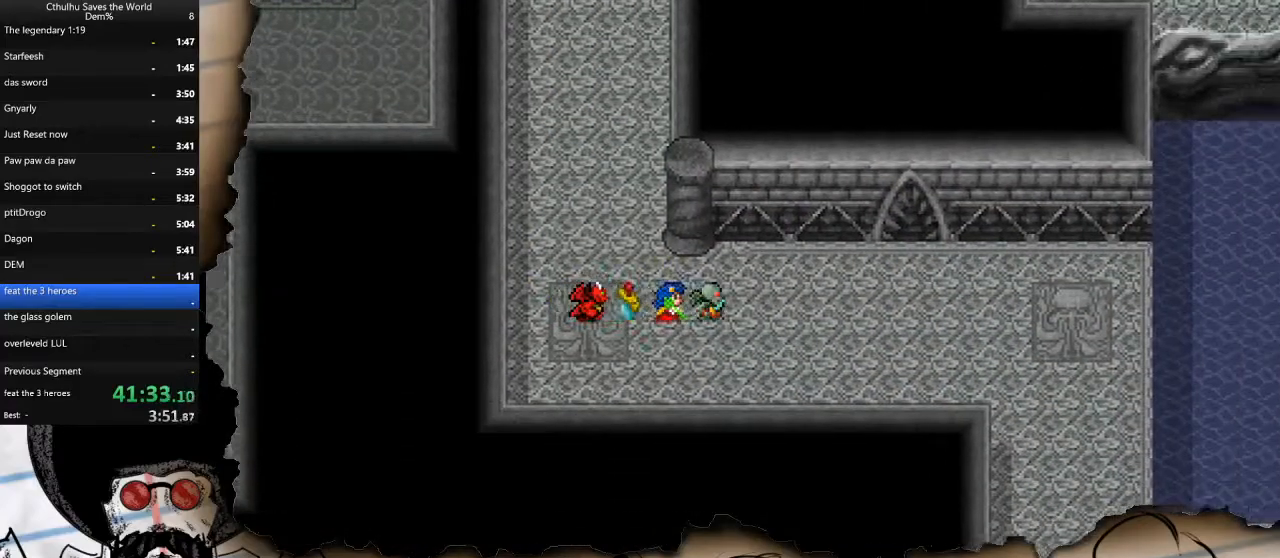
{"buttons": ["DPAD_RIGHT"], "left_stick": "center", "right_stick": "center", "events": []}
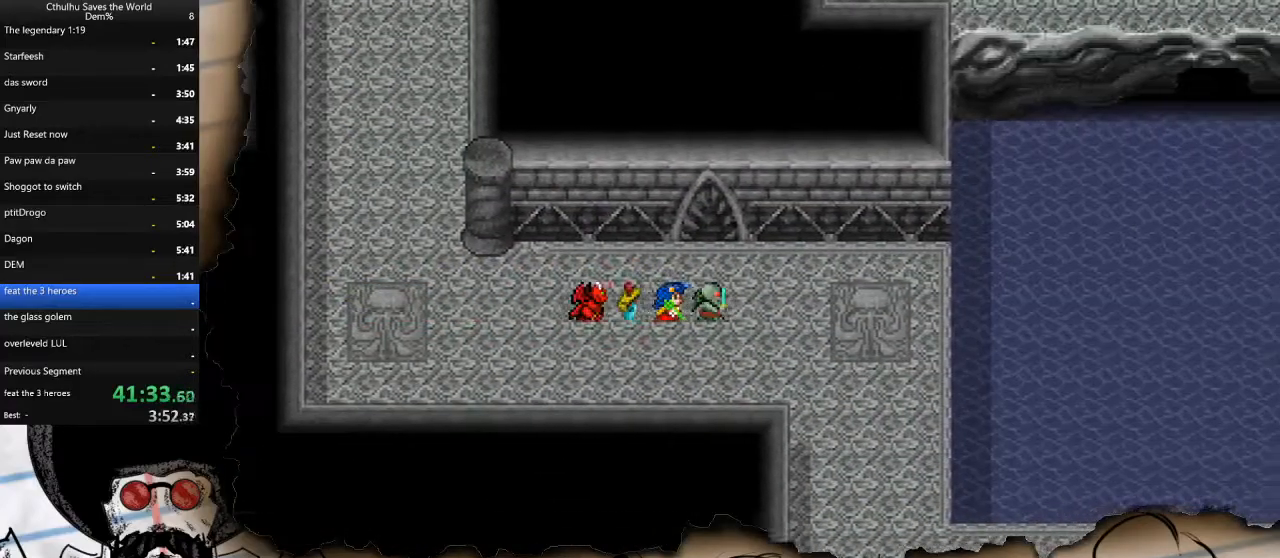
{"buttons": ["DPAD_DOWN"], "left_stick": "center", "right_stick": "center", "events": [[367, "DPAD_DOWN", "down"], [383, "DPAD_RIGHT", "up"]]}